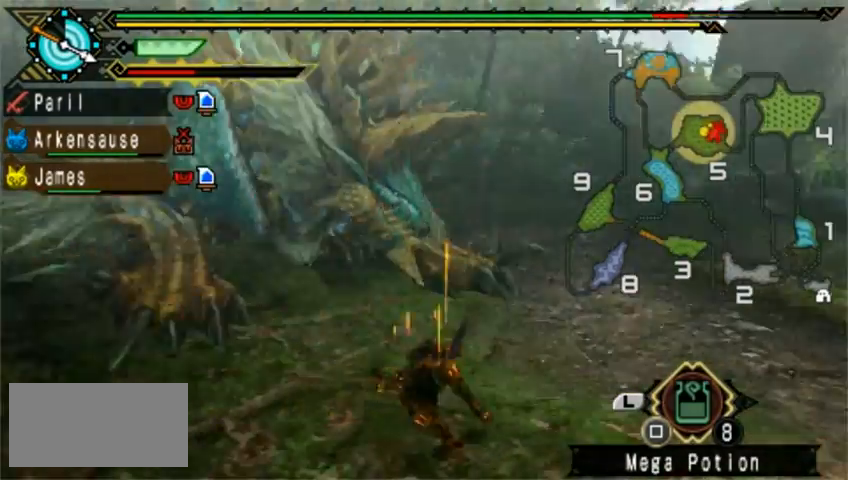
Gameplay with a controller (PlayStation layout); each line is a JSON object with the inputs held at the frame after it. "events" lists button and stick changes between this image and that frame as [ms after this image, input, new state], when the widget could be followed in between. Not read: L2 L3 R1 R2 R3 right_stick.
{"buttons": [], "left_stick": "down-left", "events": [[160, "DPAD_LEFT", "down"], [200, "DPAD_LEFT", "up"], [240, "DPAD_LEFT", "down"], [360, "DPAD_LEFT", "up"], [400, "DPAD_LEFT", "down"], [440, "DPAD_LEFT", "up"]]}
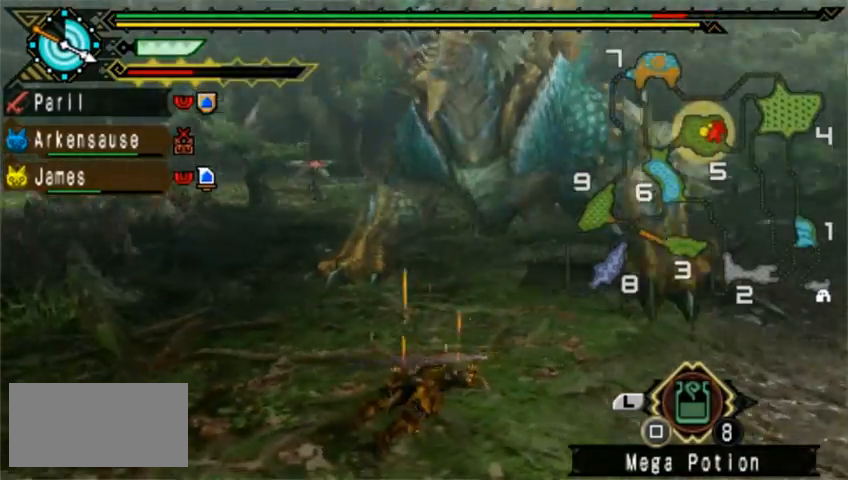
{"buttons": [], "left_stick": "down-left", "events": []}
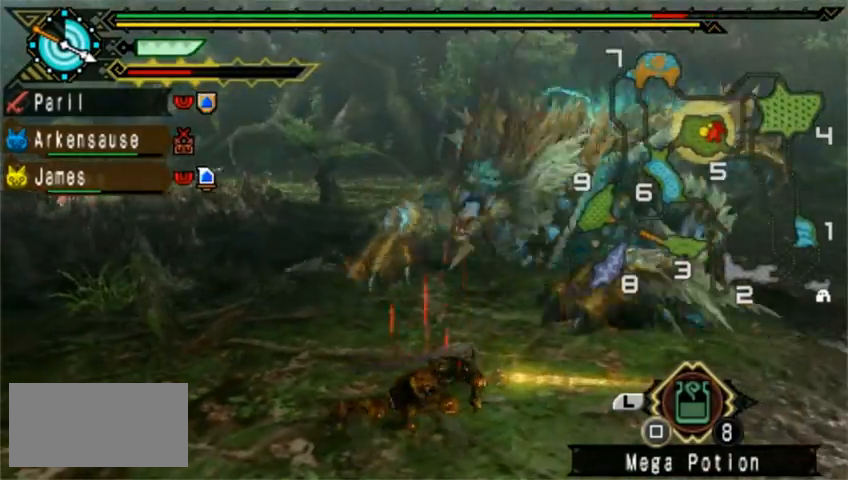
{"buttons": ["CROSS"], "left_stick": "down-right", "events": [[40, "left_stick", "down-right"], [80, "CROSS", "down"], [200, "CROSS", "up"], [240, "CROSS", "down"], [440, "CROSS", "up"], [480, "CROSS", "down"]]}
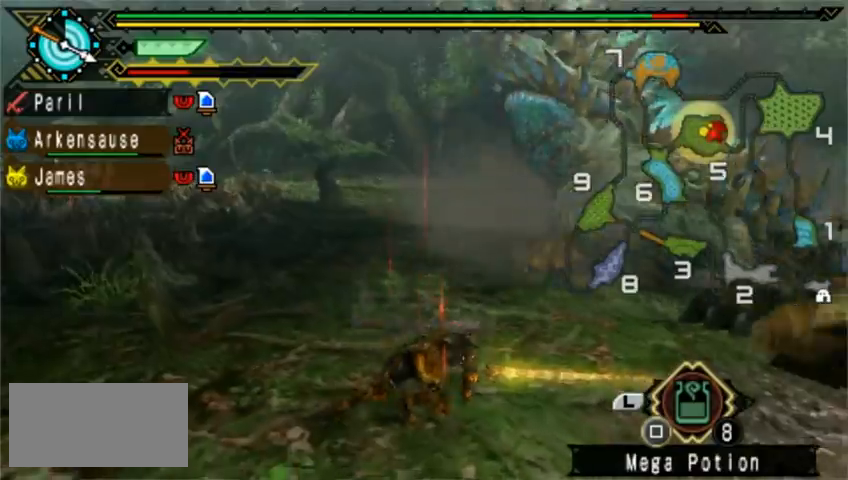
{"buttons": [], "left_stick": "down-right"}
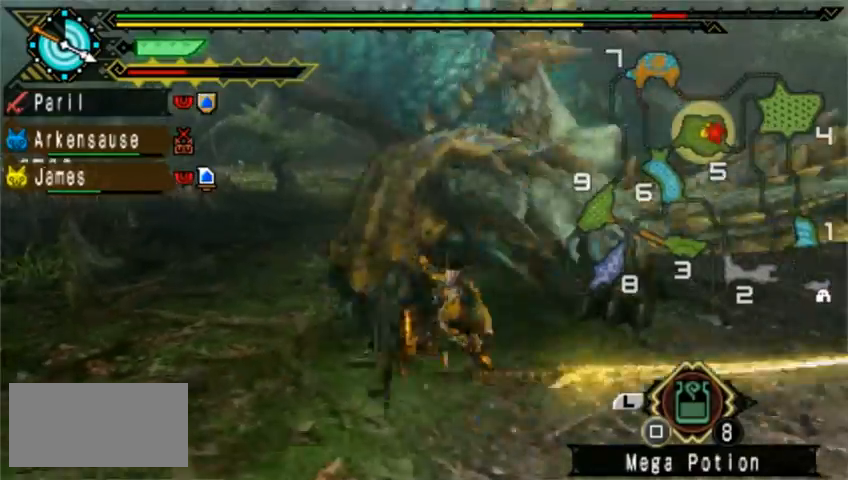
{"buttons": ["DPAD_LEFT"], "left_stick": "center"}